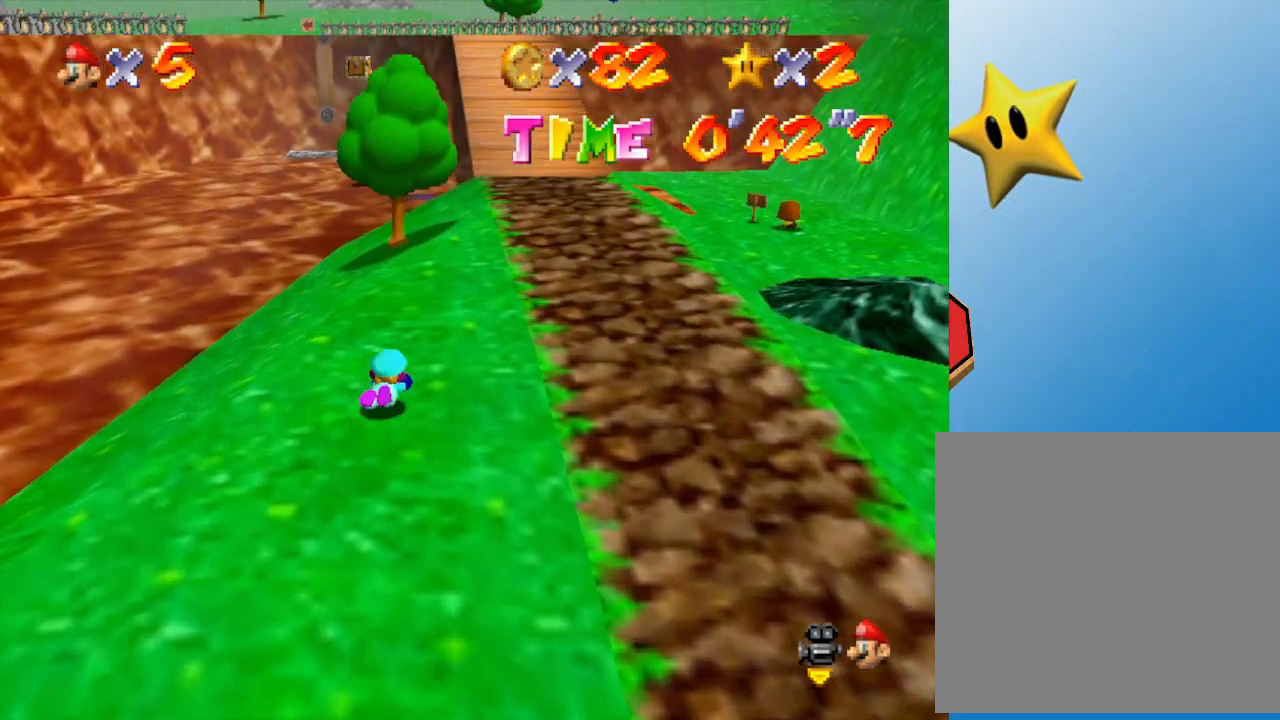
Gameplay with a controller (Nintendo layout); each line is a JSON object with the inputs held at the frame after it. "events" lists button and stick changes between this image and that frame as [ms after this image, input, new state], when the widget could be followed in between. Not read: L3 R3.
{"buttons": [], "left_stick": "up", "events": [[150, "left_stick", "up"], [183, "A", "up"], [400, "A", "down"], [483, "A", "up"]]}
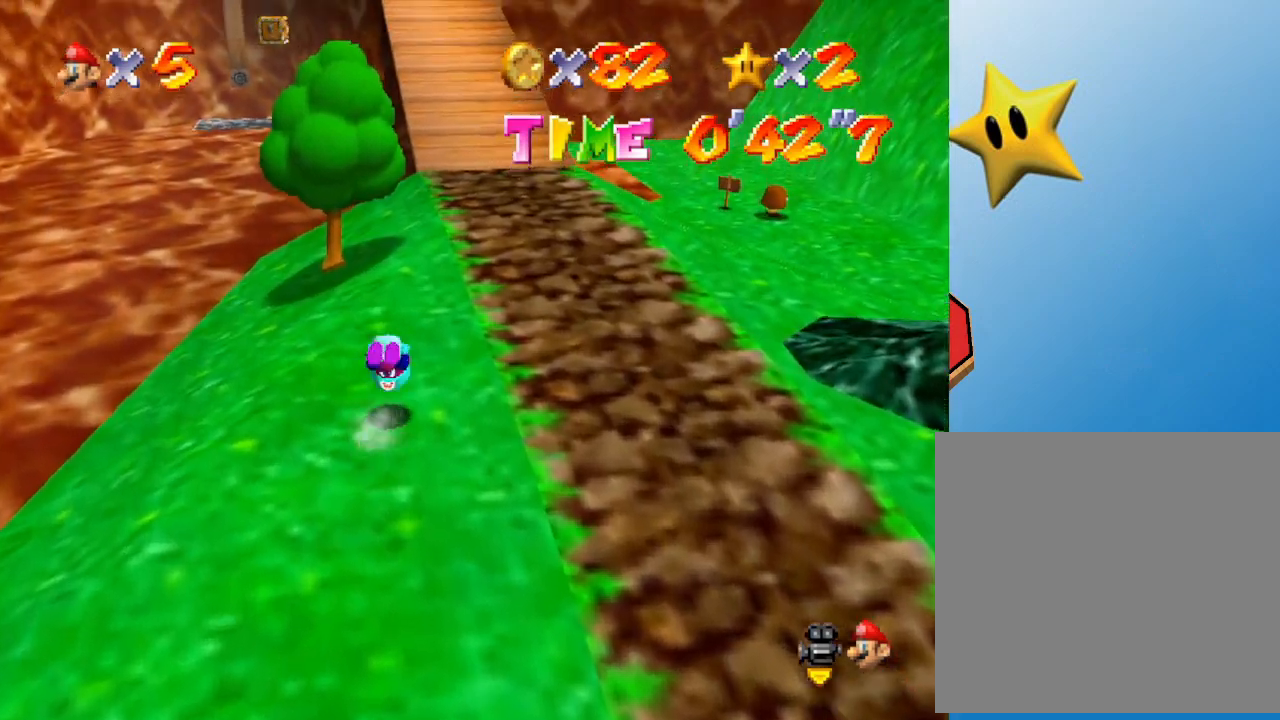
{"buttons": [], "left_stick": "up", "events": []}
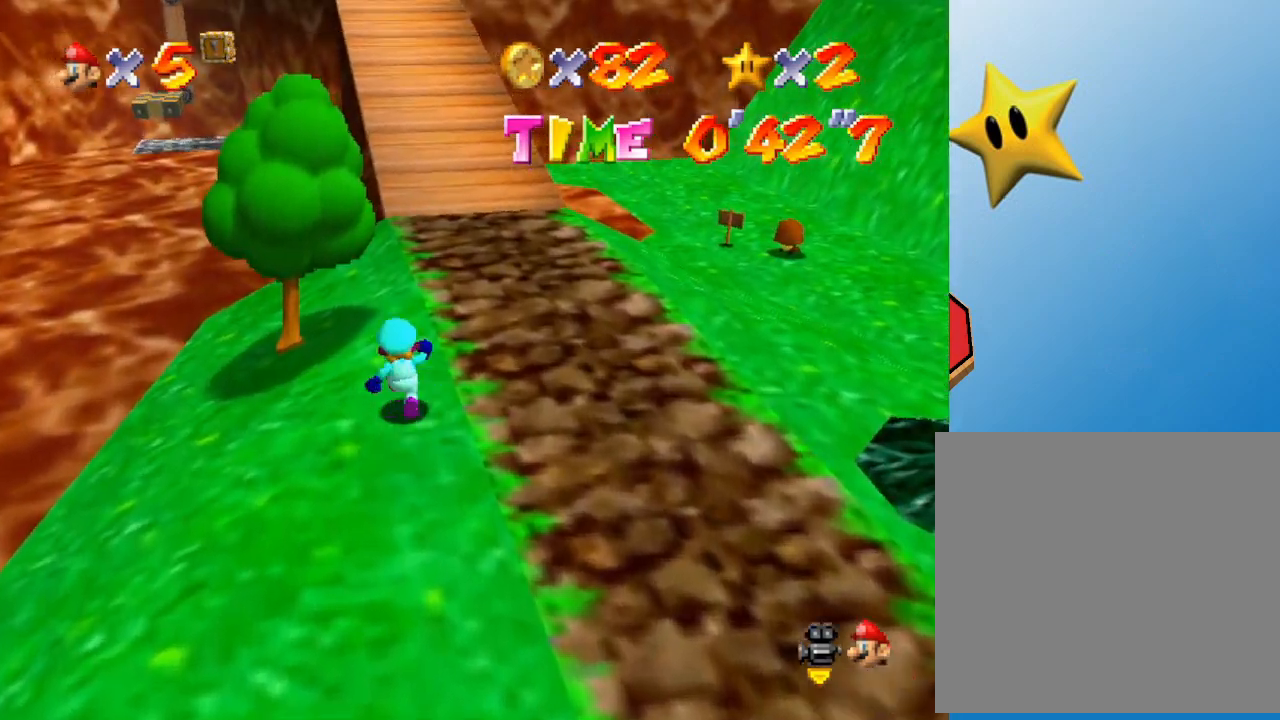
{"buttons": [], "left_stick": "up", "events": []}
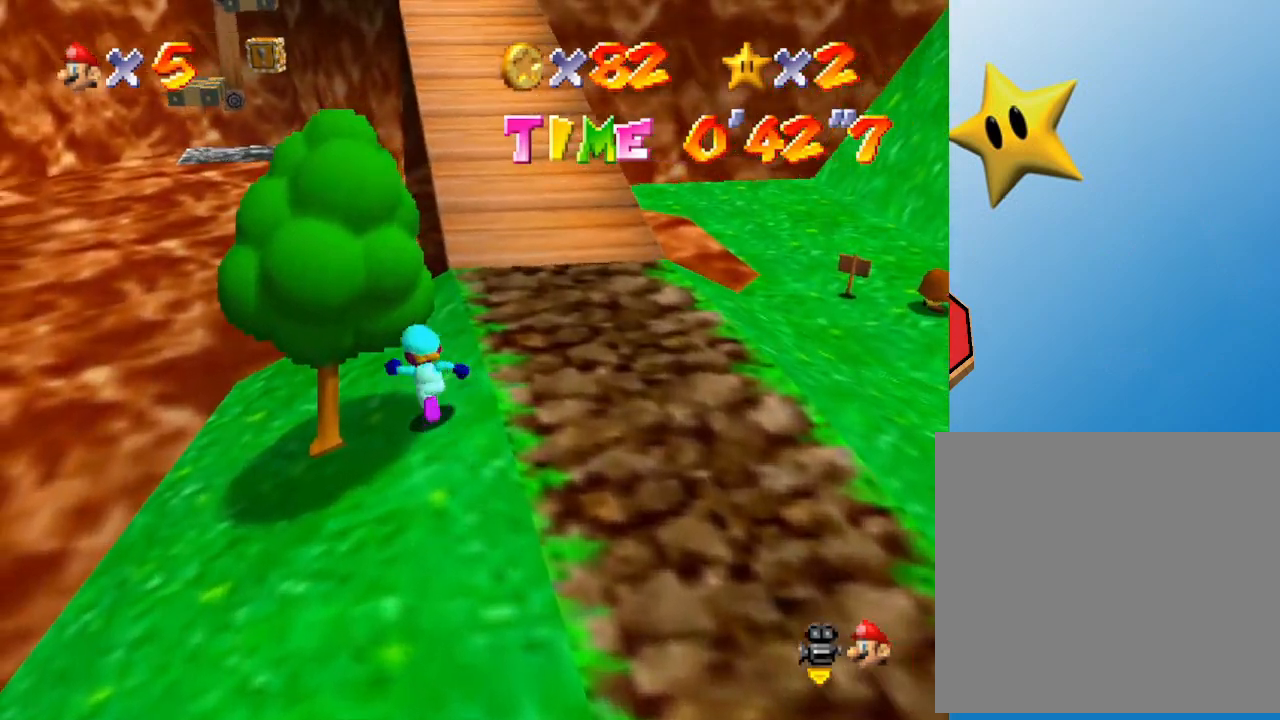
{"buttons": [], "left_stick": "up", "events": []}
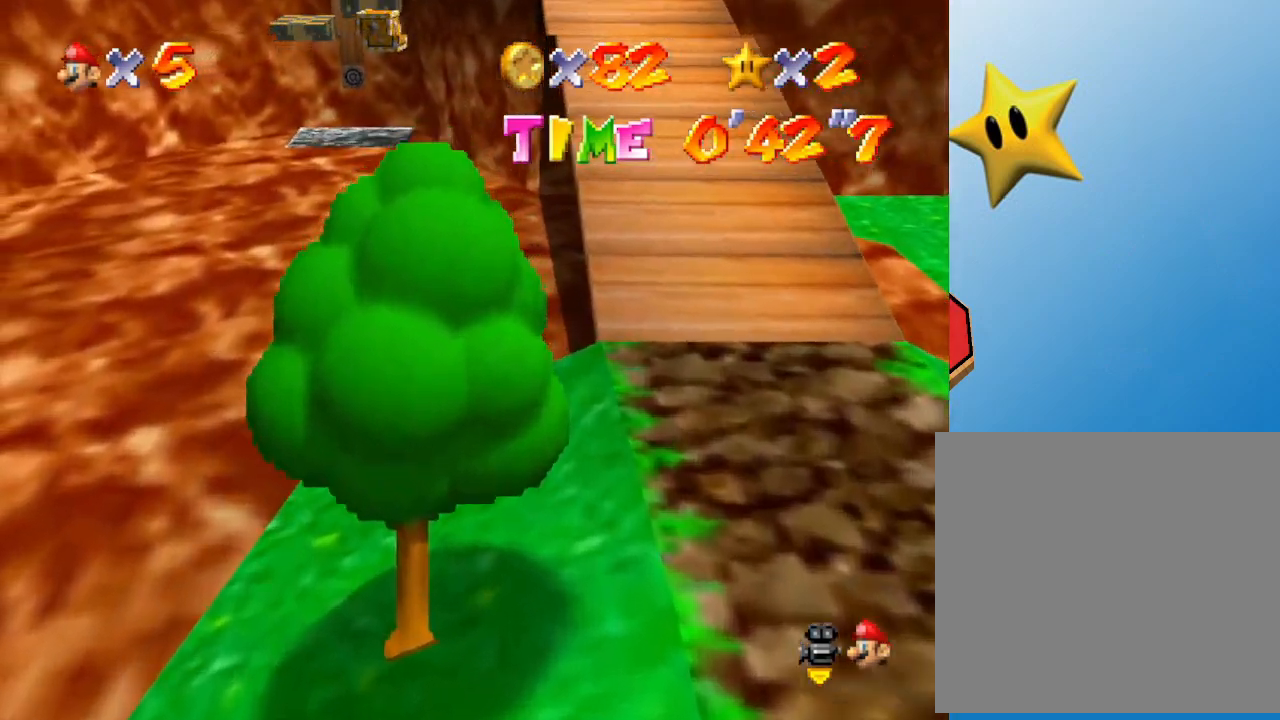
{"buttons": [], "left_stick": "up", "events": []}
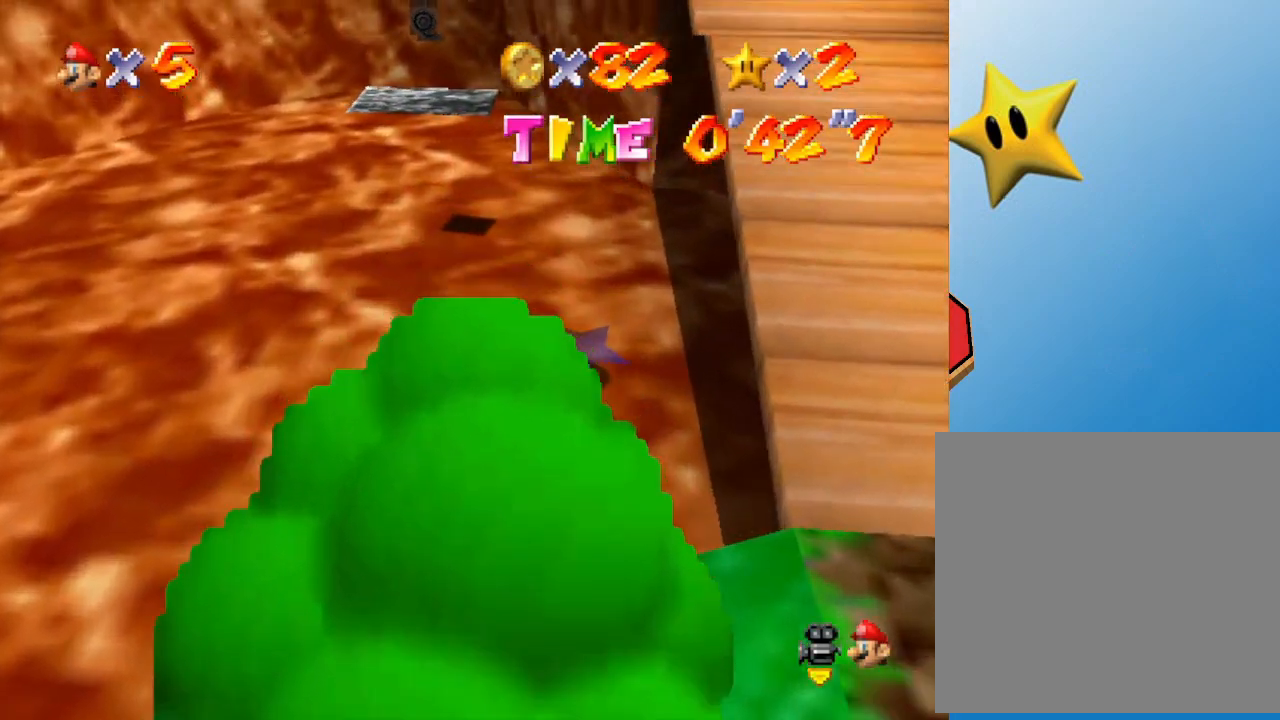
{"buttons": [], "left_stick": "up", "events": []}
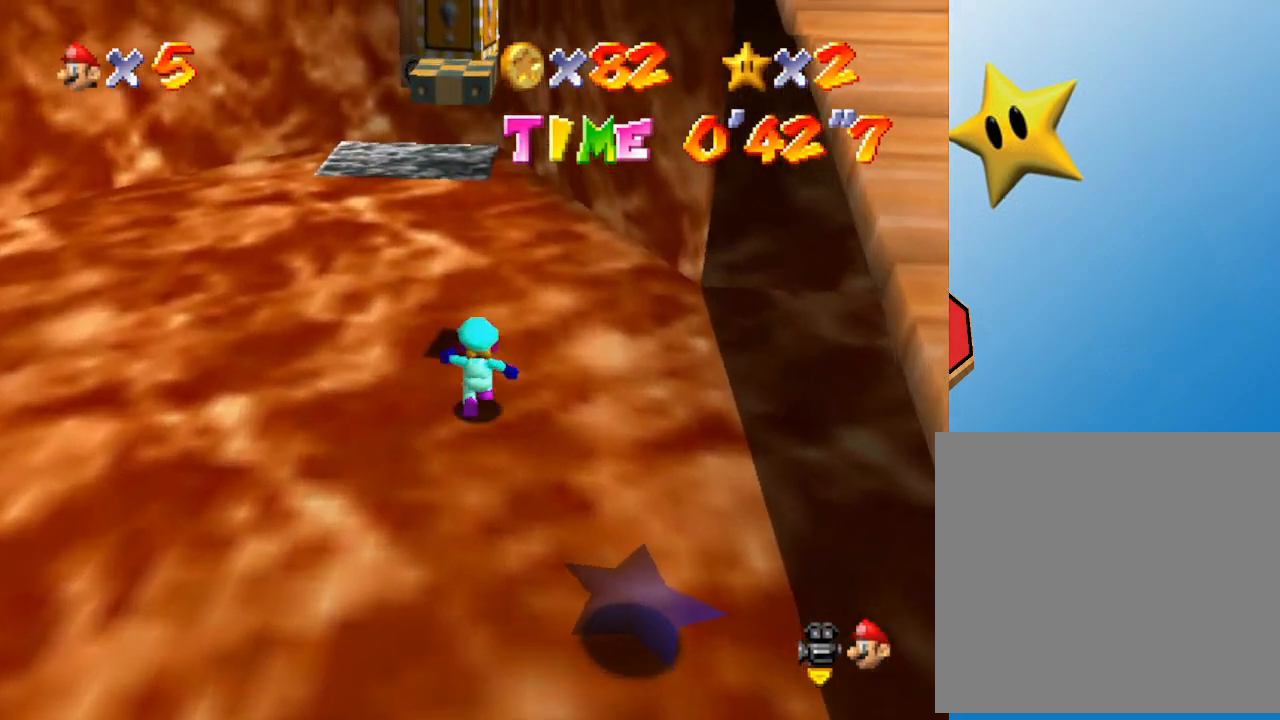
{"buttons": ["A"], "left_stick": "down", "events": [[267, "A", "down"], [267, "left_stick", "down"]]}
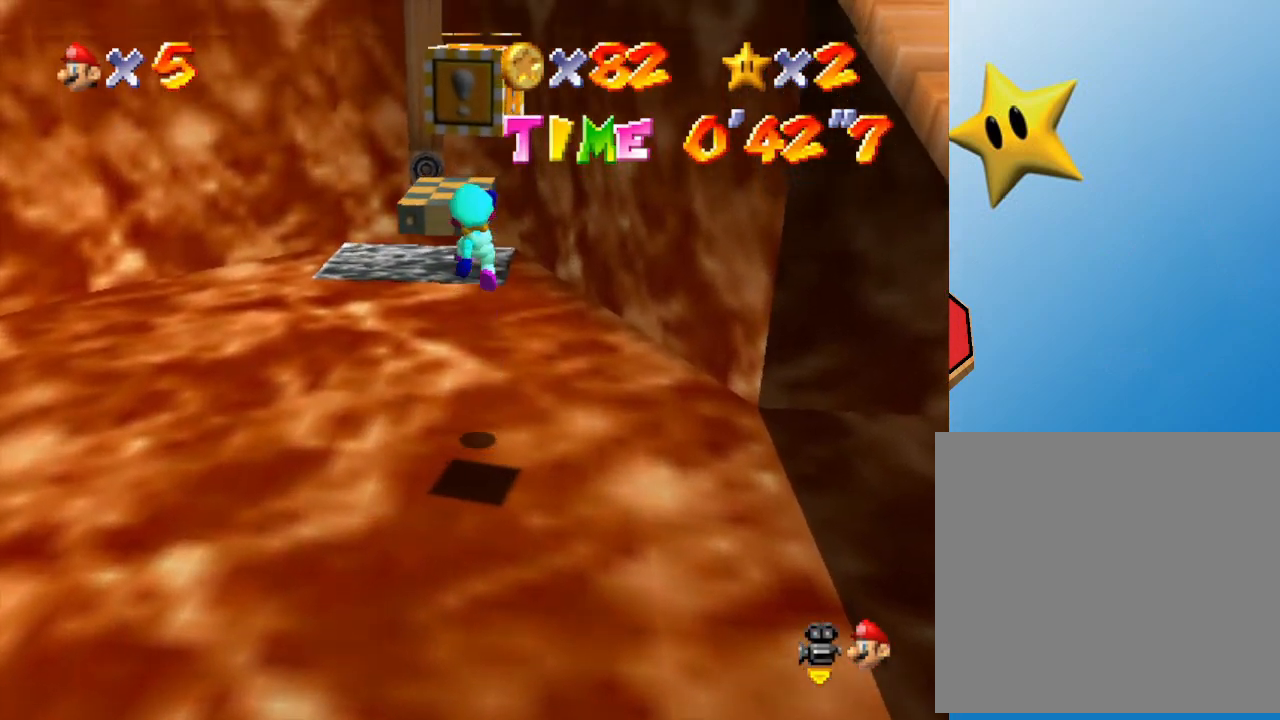
{"buttons": [], "left_stick": "down", "events": [[183, "A", "up"]]}
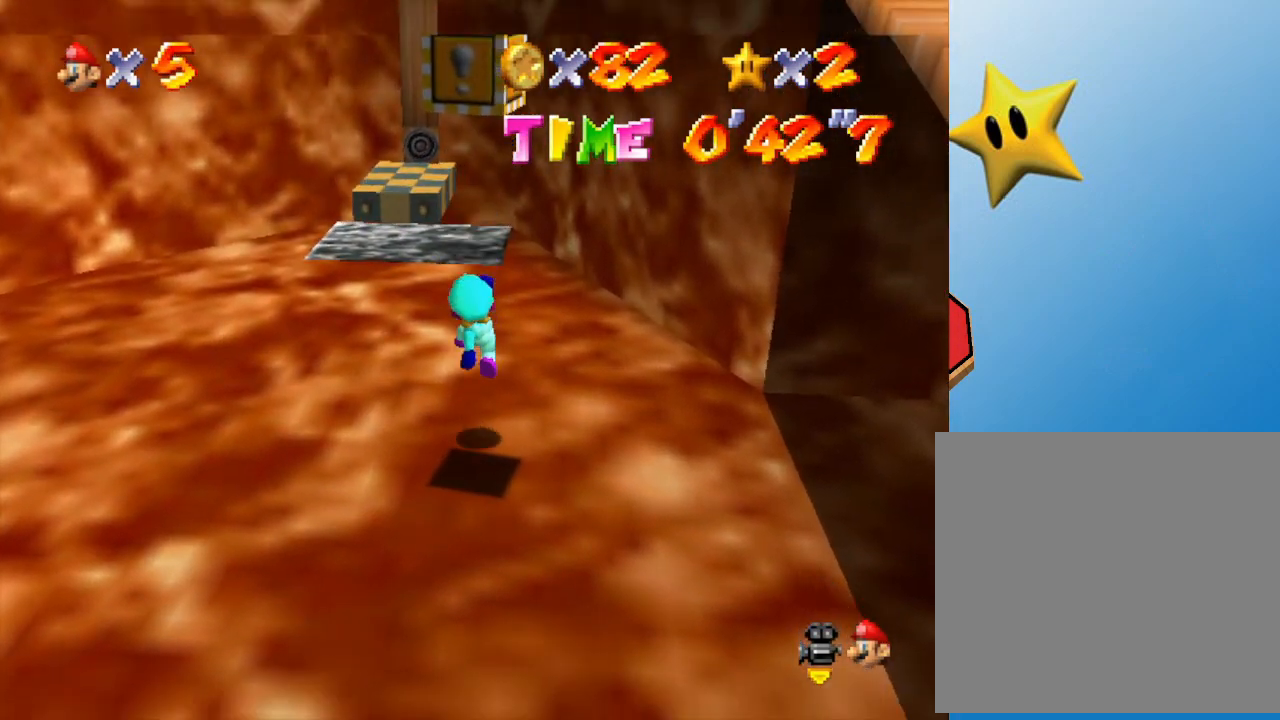
{"buttons": ["A"], "left_stick": "center", "events": [[150, "A", "down"], [200, "left_stick", "center"]]}
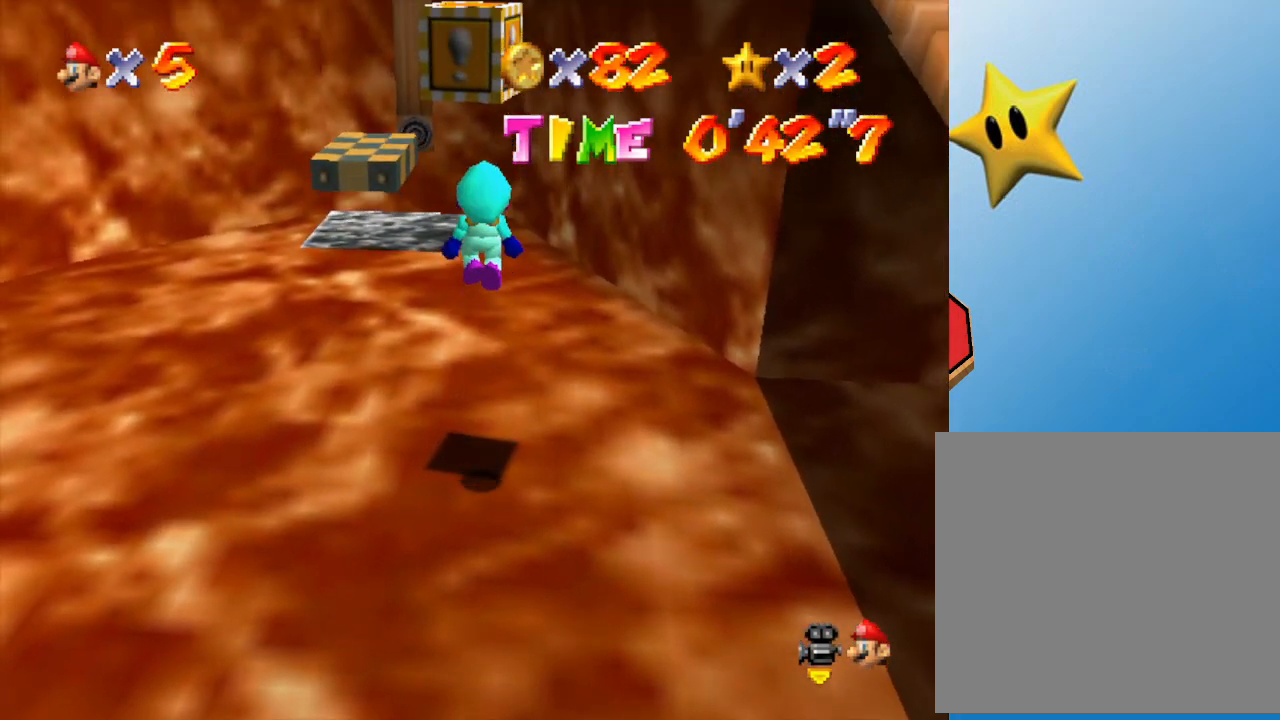
{"buttons": ["Z"], "left_stick": "center", "events": [[50, "Z", "down"], [83, "A", "up"]]}
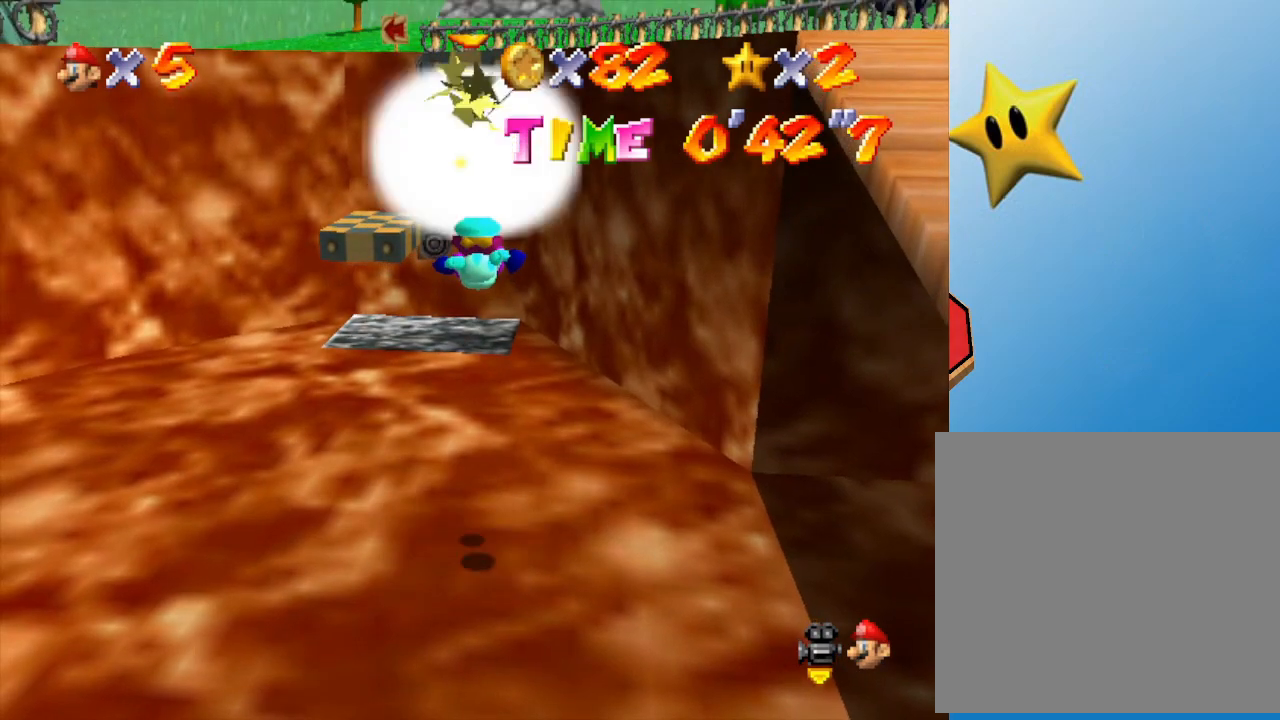
{"buttons": [], "left_stick": "center", "events": [[350, "Z", "up"]]}
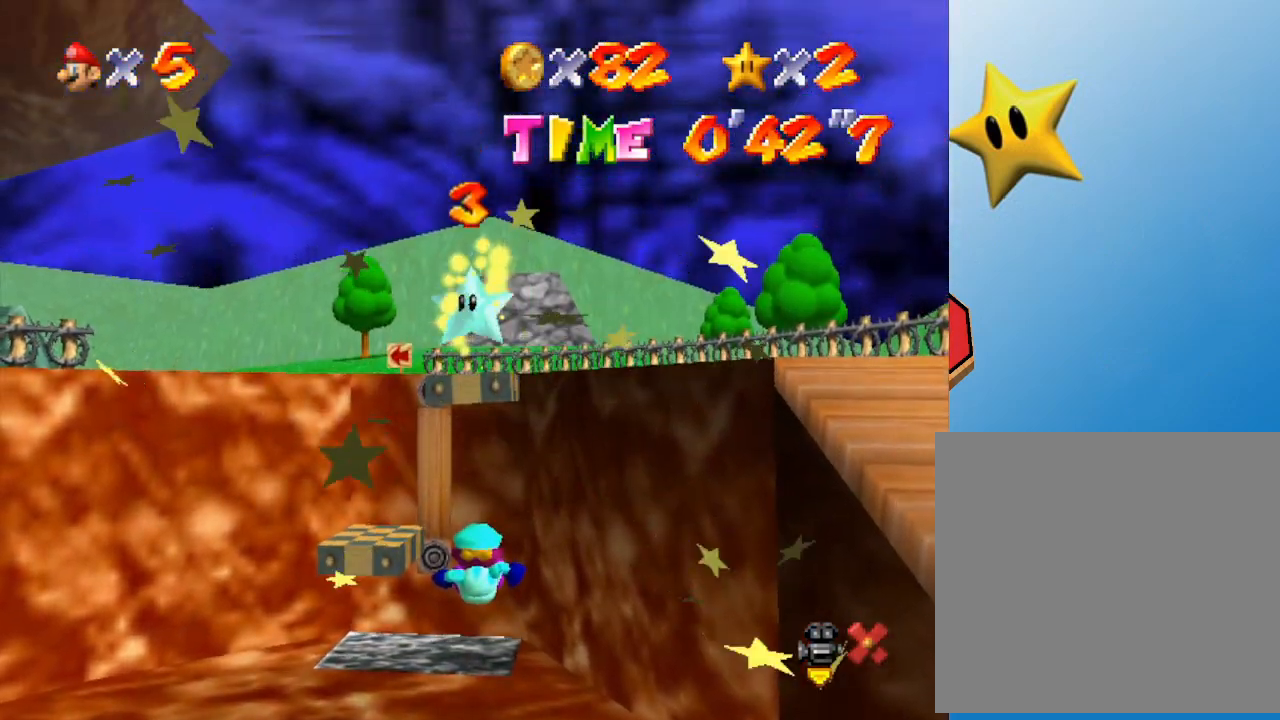
{"buttons": [], "left_stick": "center", "events": []}
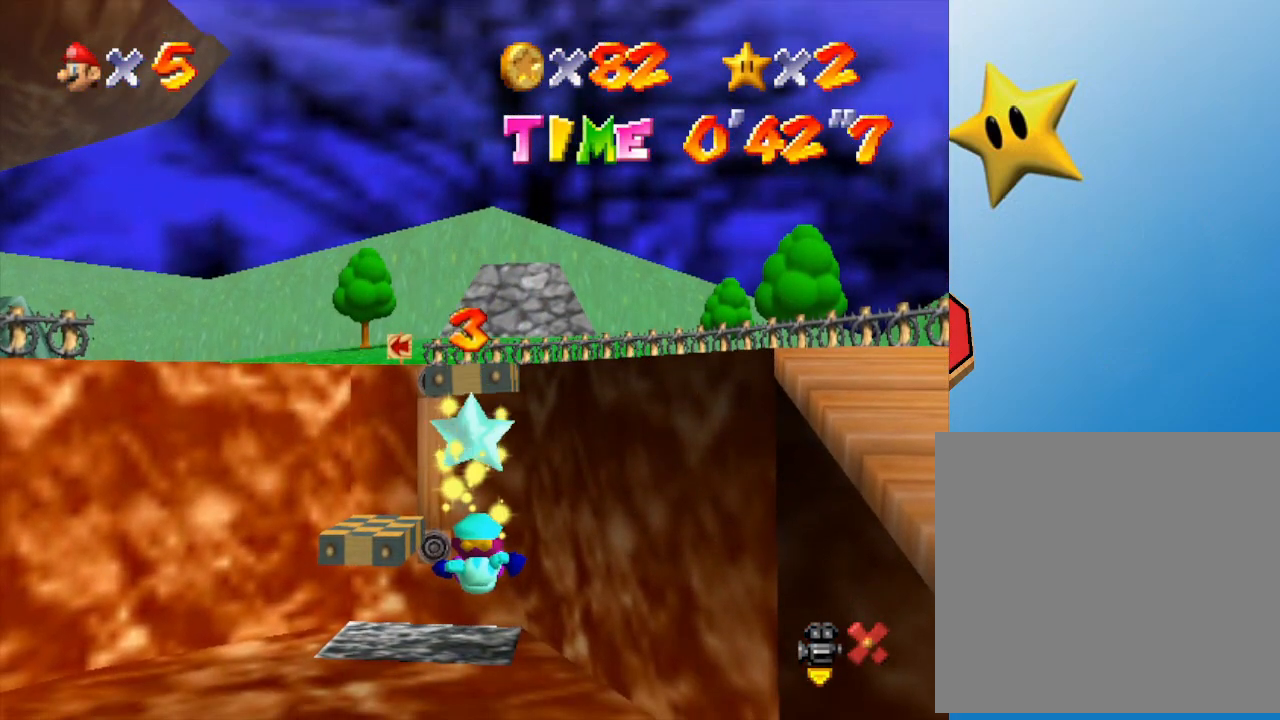
{"buttons": [], "left_stick": "center", "events": []}
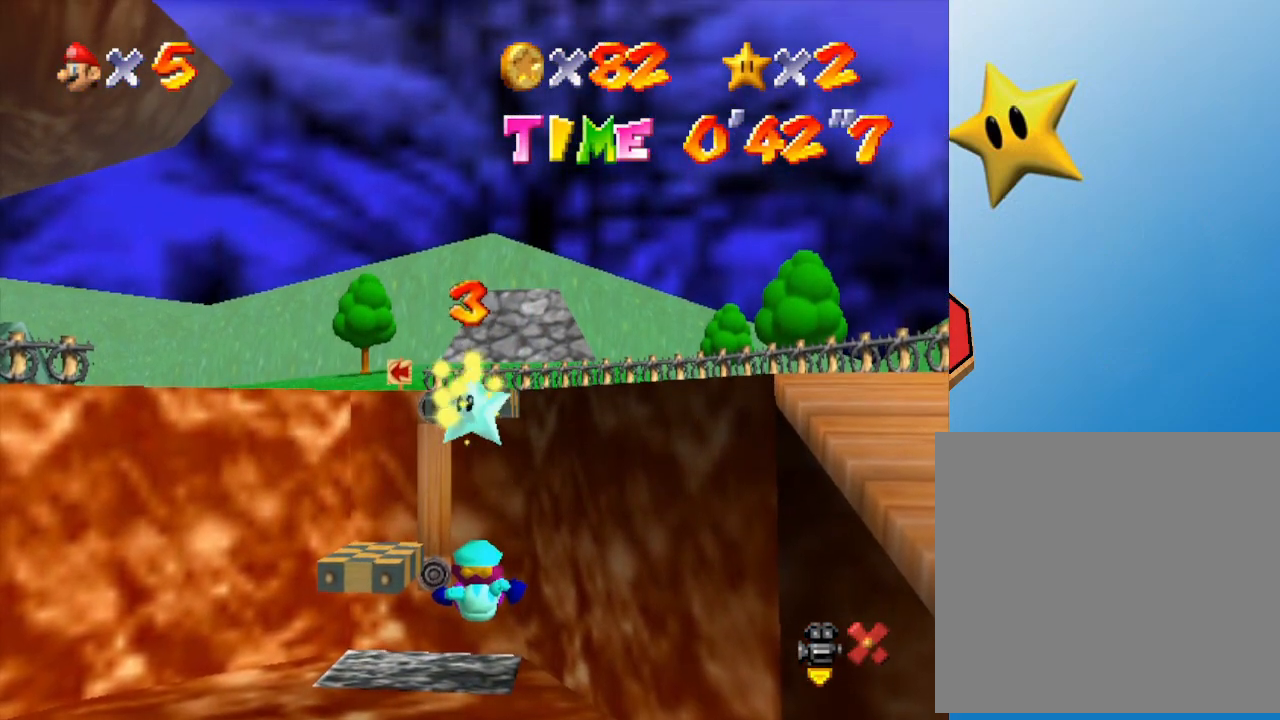
{"buttons": [], "left_stick": "center", "events": []}
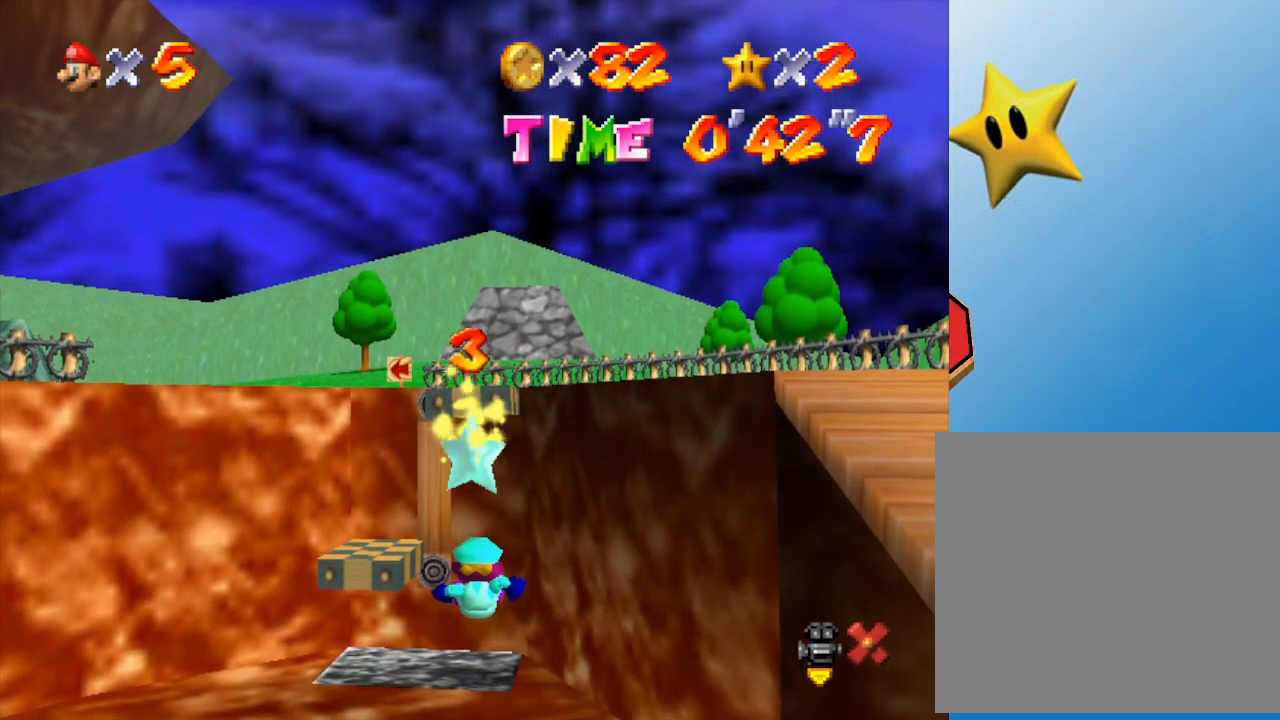
{"buttons": [], "left_stick": "center", "events": []}
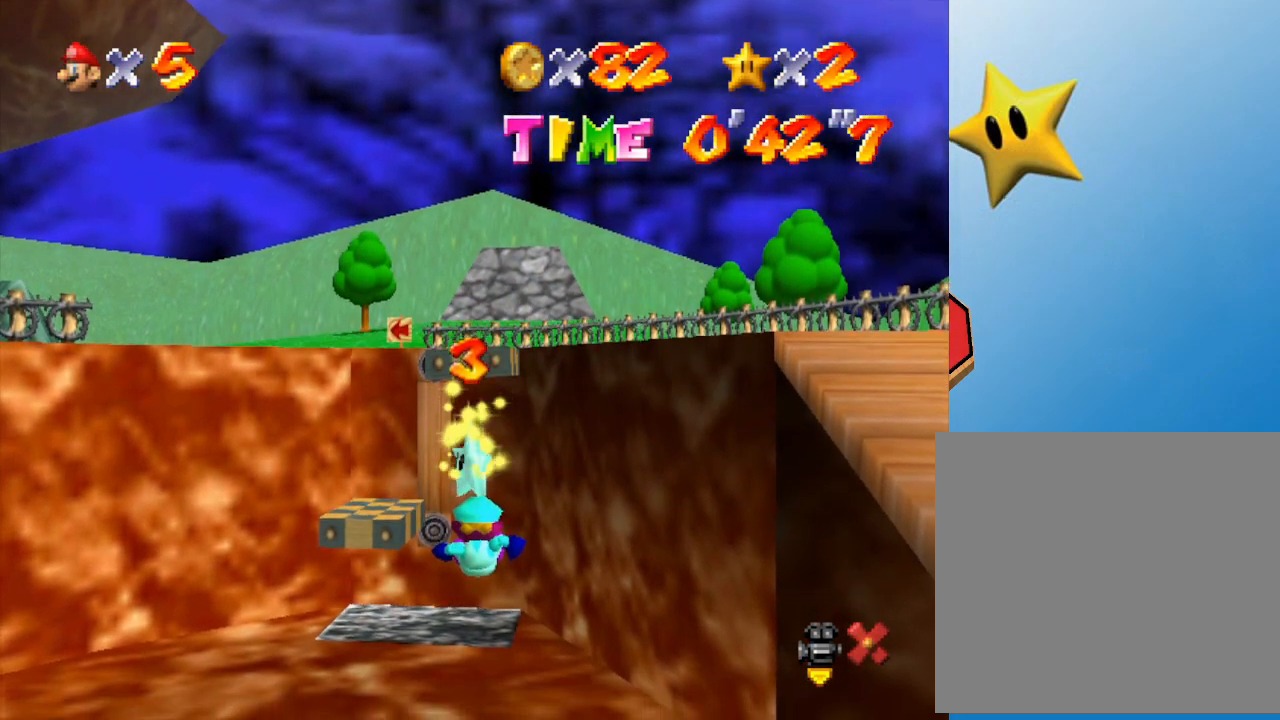
{"buttons": [], "left_stick": "center", "events": []}
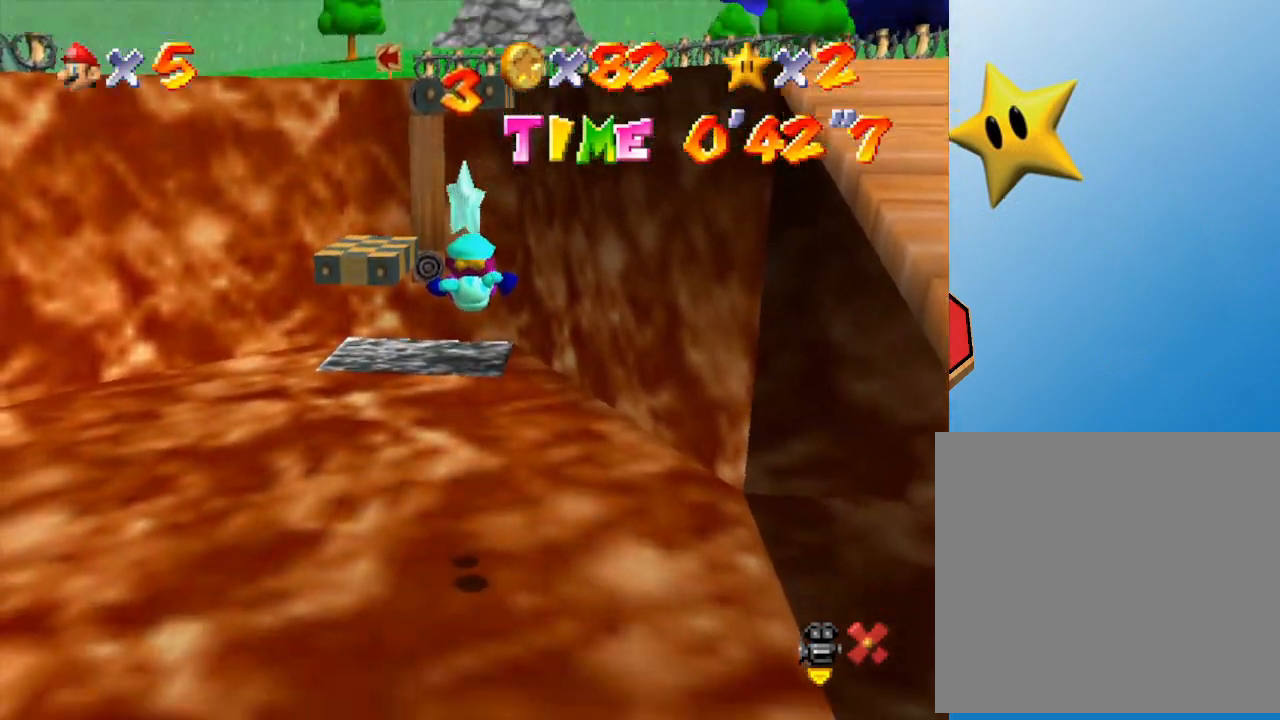
{"buttons": [], "left_stick": "center", "events": []}
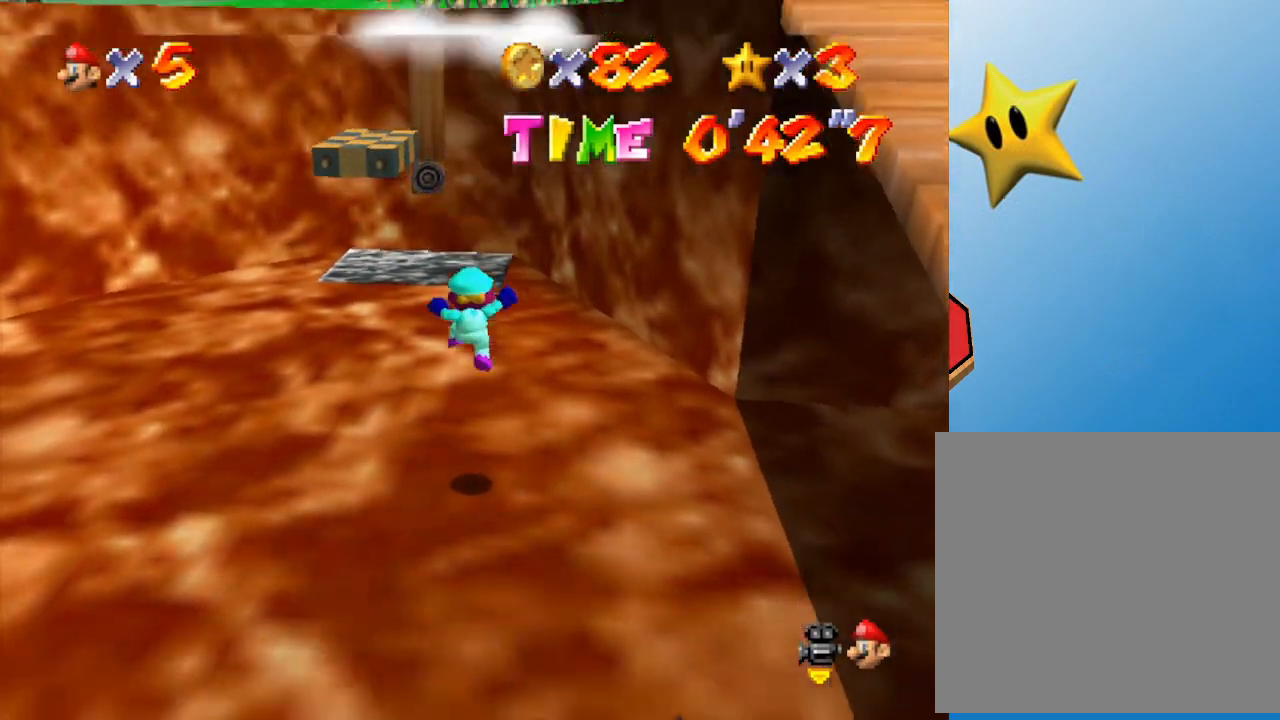
{"buttons": ["A"], "left_stick": "center", "events": [[300, "A", "down"], [400, "A", "up"], [500, "A", "down"]]}
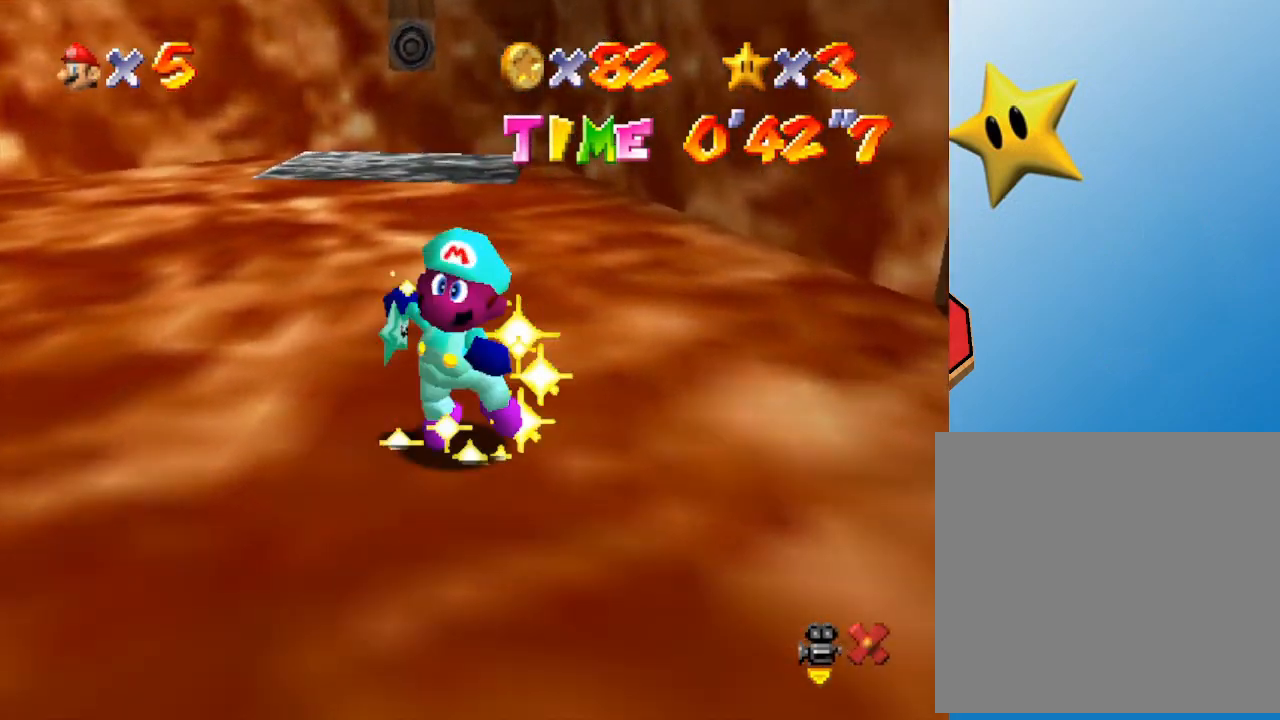
{"buttons": [], "left_stick": "center", "events": [[50, "A", "up"], [117, "A", "down"], [217, "A", "up"], [250, "A", "down"], [317, "B", "down"], [350, "B", "up"], [383, "A", "up"], [400, "A", "down"], [450, "B", "down"], [500, "A", "up"], [500, "B", "up"]]}
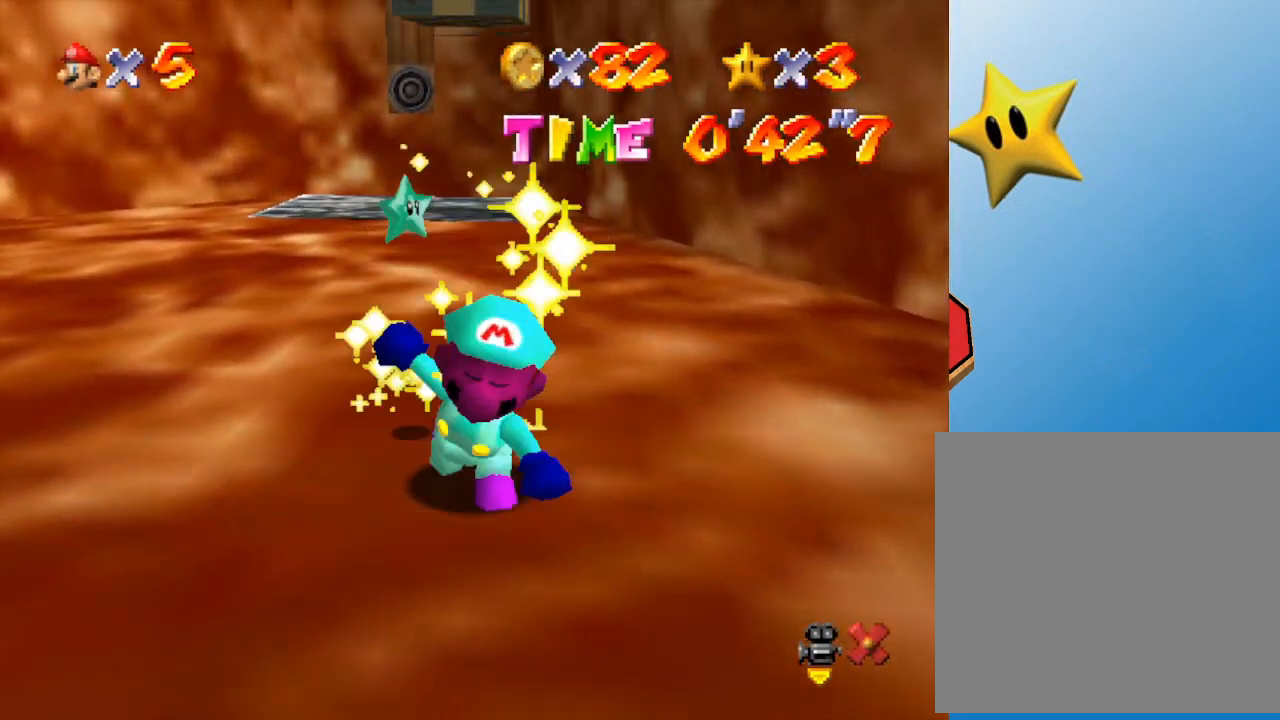
{"buttons": ["A"], "left_stick": "right", "events": [[67, "A", "down"], [133, "B", "down"], [167, "B", "up"], [183, "A", "up"], [217, "A", "down"], [317, "A", "up"], [350, "A", "down"], [400, "left_stick", "right"], [433, "A", "up"], [467, "A", "down"]]}
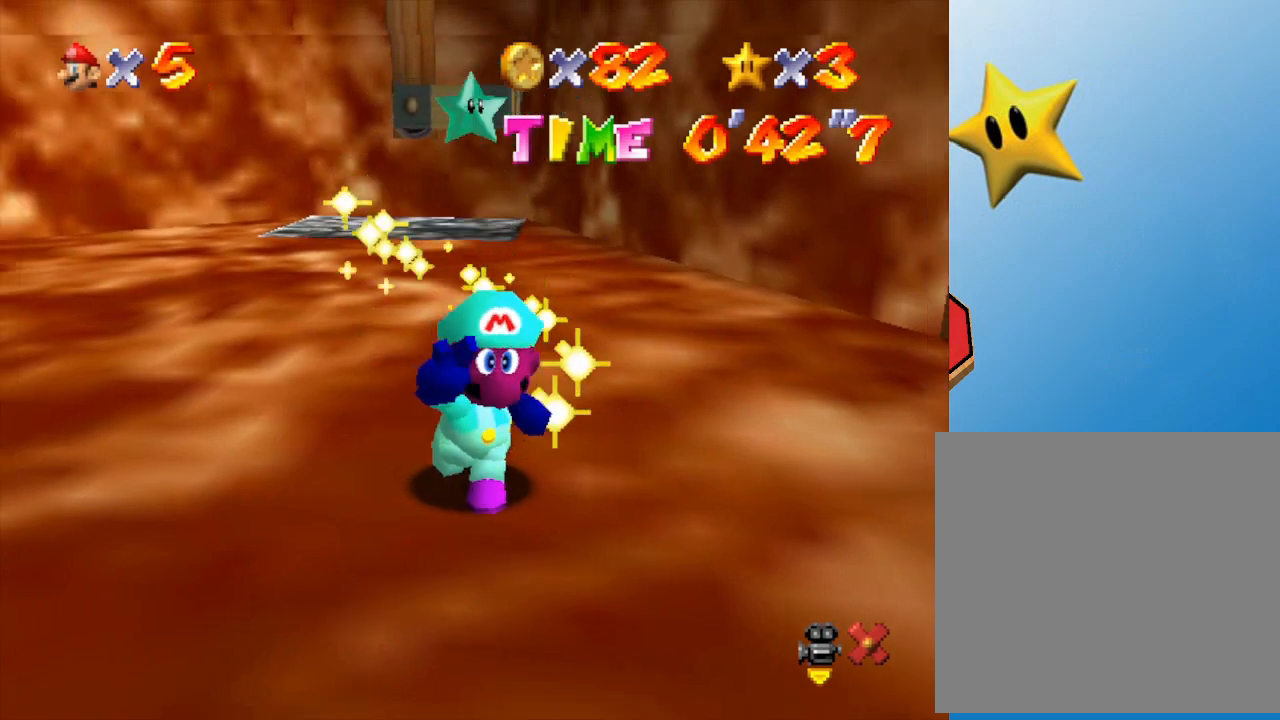
{"buttons": [], "left_stick": "center", "events": [[67, "A", "up"], [133, "A", "down"], [200, "A", "up"], [267, "A", "down"], [367, "A", "up"], [367, "left_stick", "center"], [400, "A", "down"], [400, "B", "down"], [450, "A", "up"], [450, "B", "up"]]}
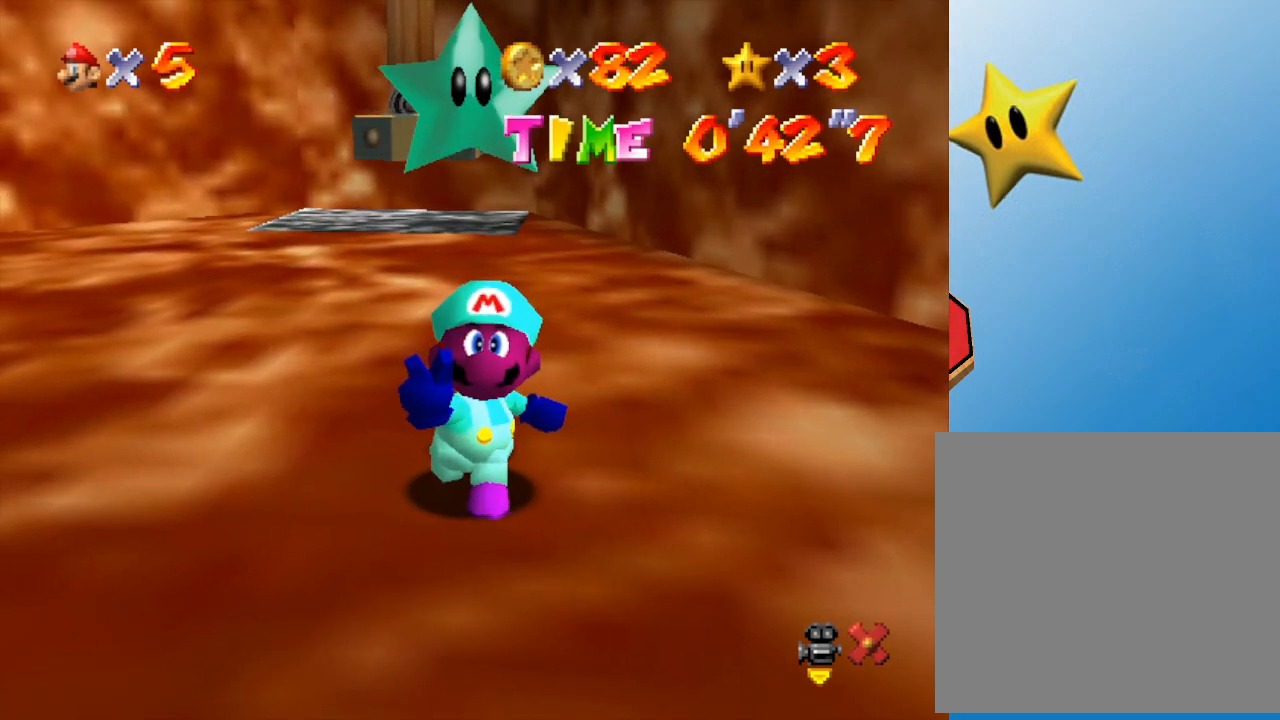
{"buttons": [], "left_stick": "center", "events": [[17, "A", "down"], [50, "B", "down"], [83, "A", "up"], [83, "B", "up"], [150, "A", "down"], [167, "B", "down"], [167, "left_stick", "right"], [200, "A", "up"], [200, "B", "up"], [300, "A", "down"], [367, "A", "up"], [433, "A", "down"], [483, "A", "up"], [483, "left_stick", "center"]]}
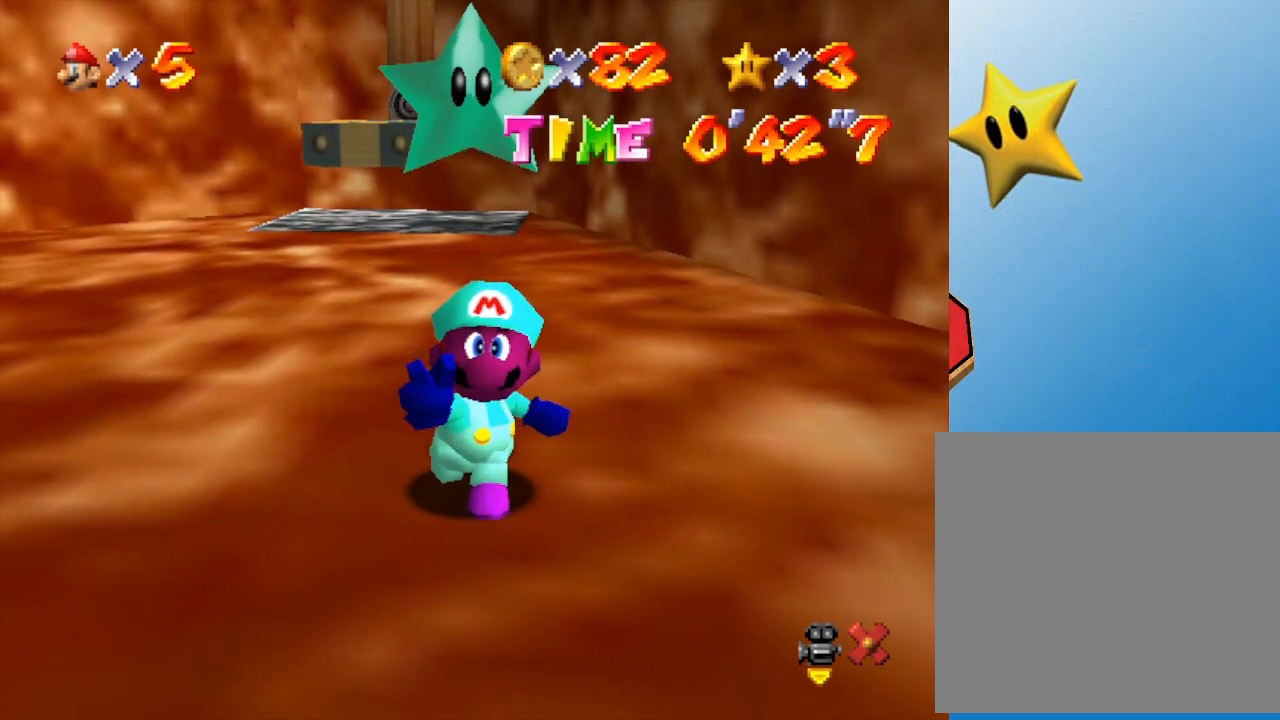
{"buttons": ["A"], "left_stick": "center", "events": [[217, "A", "down"], [283, "A", "up"], [350, "A", "down"], [417, "A", "up"], [467, "A", "down"]]}
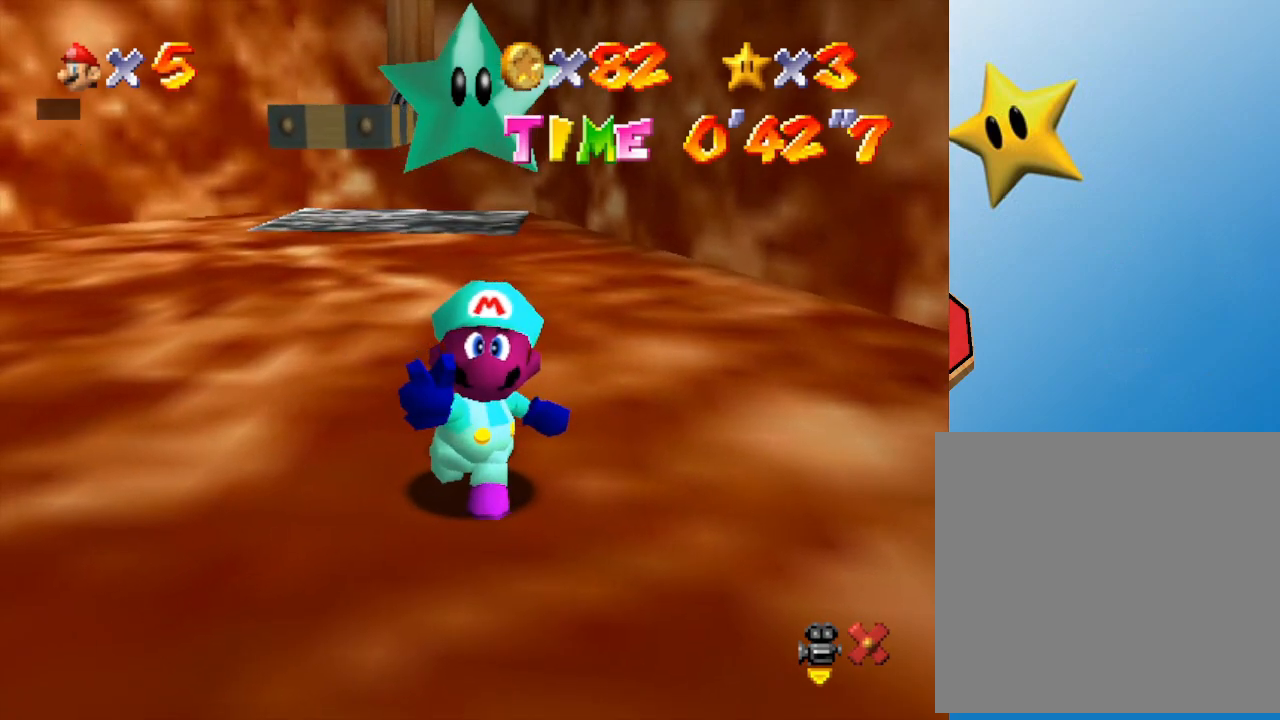
{"buttons": [], "left_stick": "center", "events": [[17, "A", "up"], [133, "A", "down"], [167, "A", "up"], [250, "A", "down"], [317, "A", "up"], [383, "A", "down"], [417, "A", "up"]]}
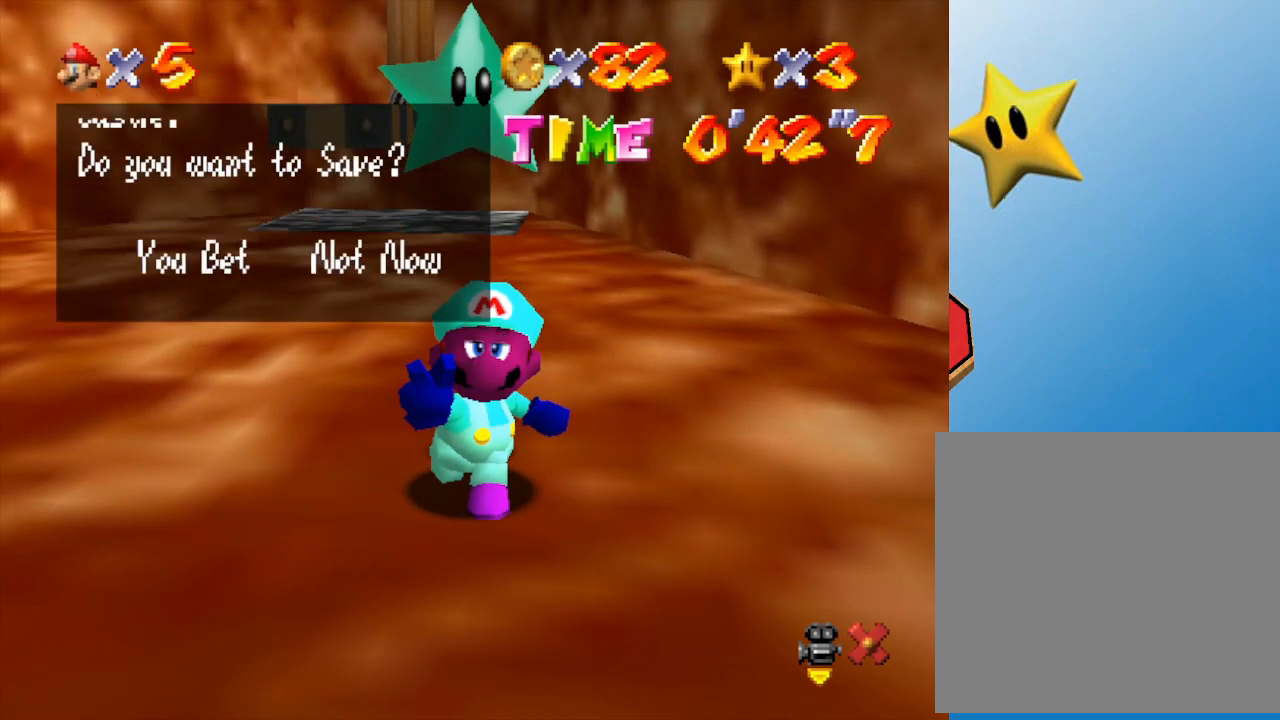
{"buttons": [], "left_stick": "down-right", "events": [[167, "A", "down"], [283, "A", "up"], [450, "left_stick", "down-right"]]}
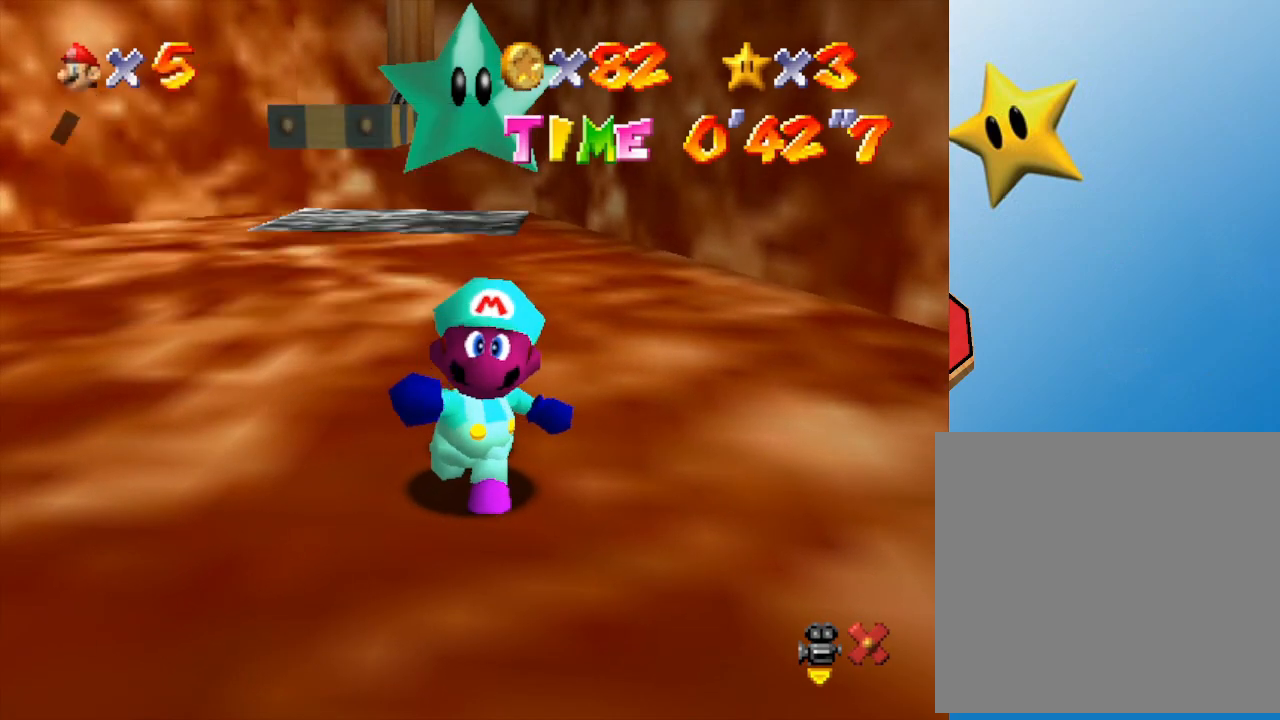
{"buttons": [], "left_stick": "right", "events": [[167, "left_stick", "right"]]}
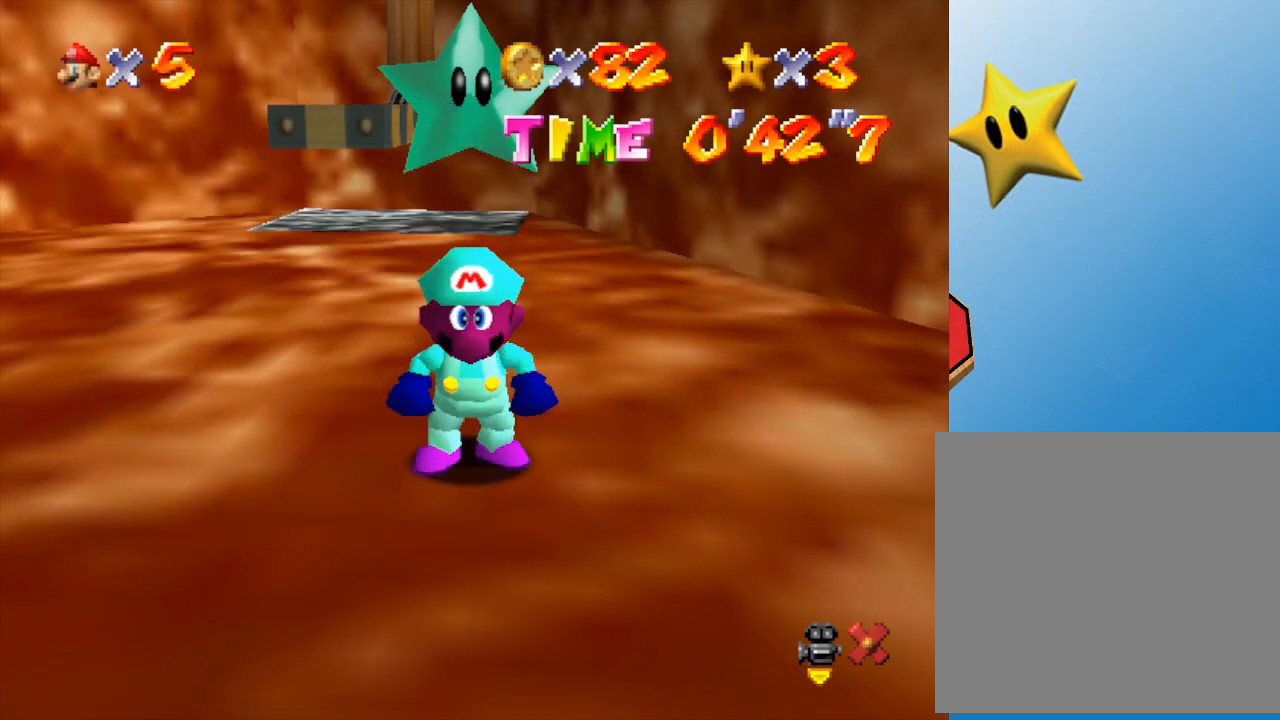
{"buttons": [], "left_stick": "right", "events": []}
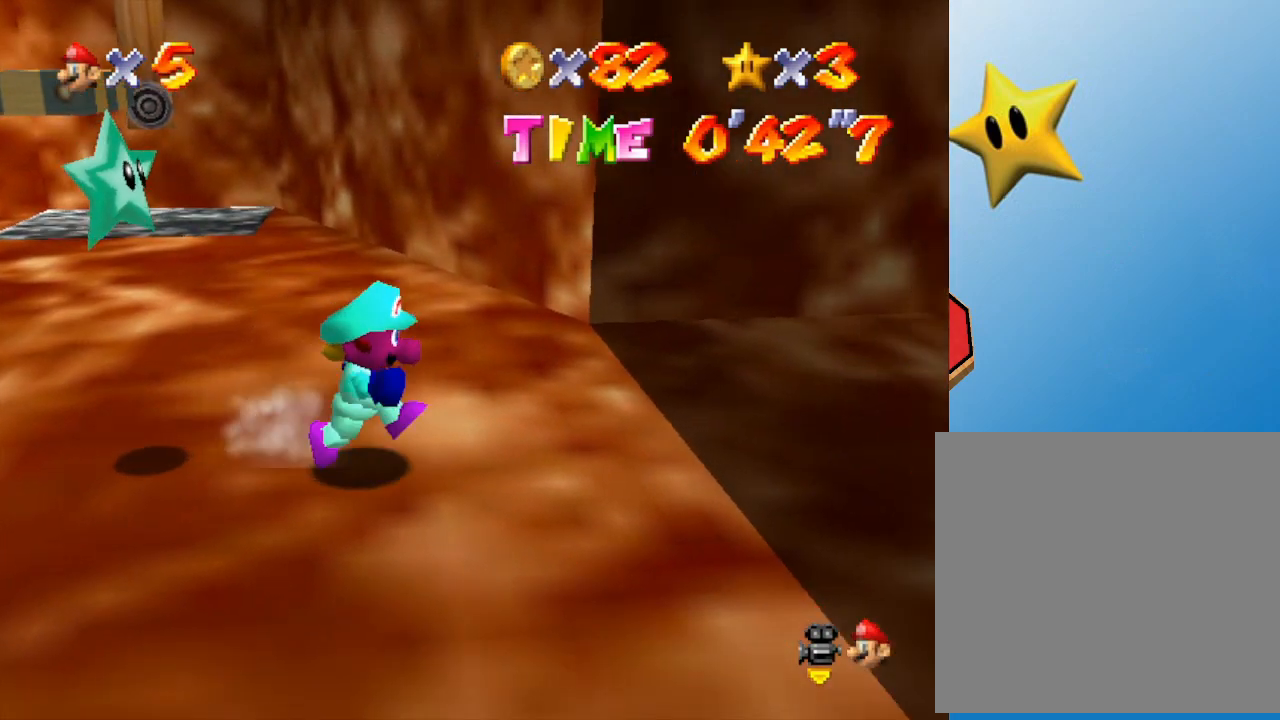
{"buttons": [], "left_stick": "down", "events": [[33, "left_stick", "down-right"], [133, "left_stick", "down"]]}
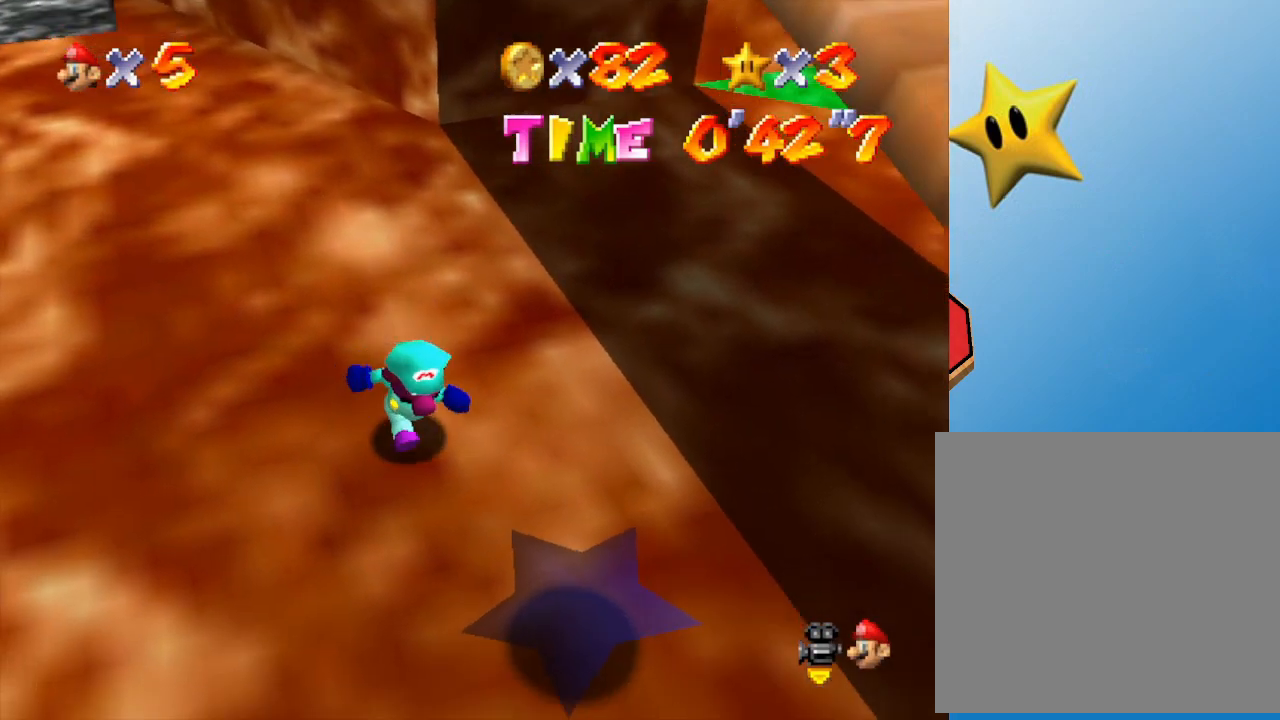
{"buttons": ["A"], "left_stick": "up-right", "events": [[250, "left_stick", "up"], [367, "A", "down"], [417, "left_stick", "up-right"]]}
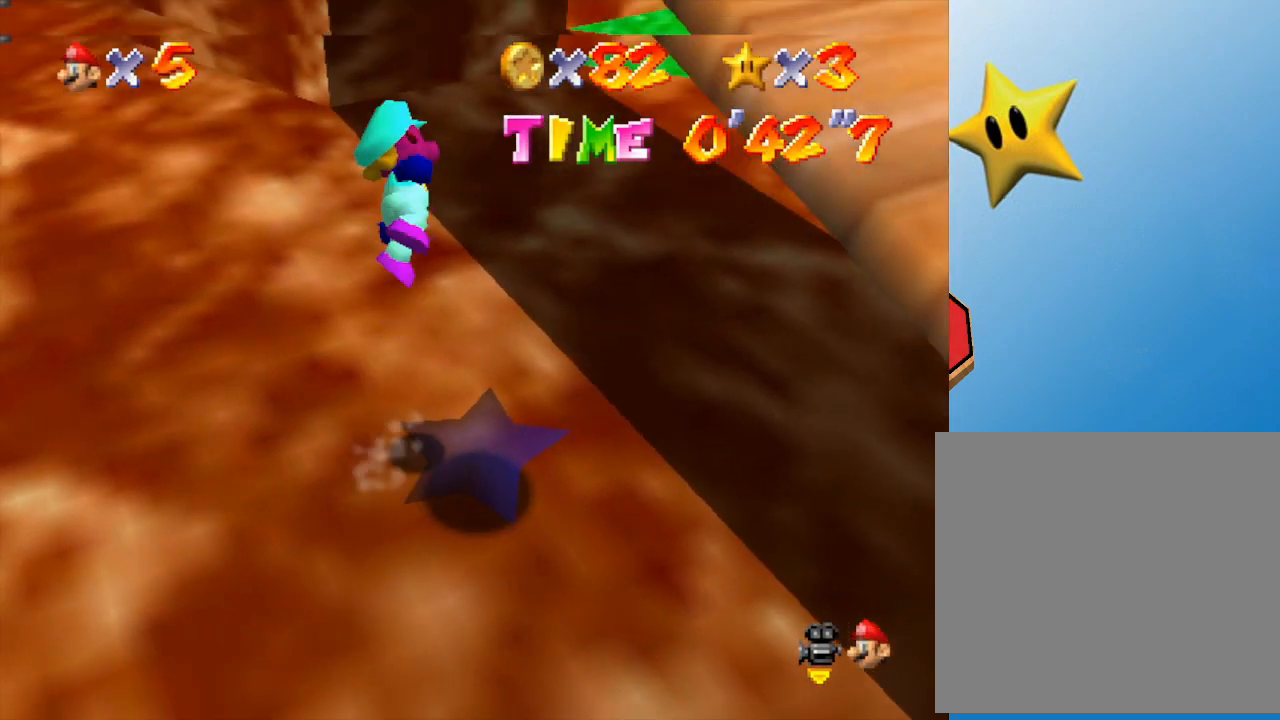
{"buttons": ["A"], "left_stick": "right", "events": [[17, "left_stick", "right"]]}